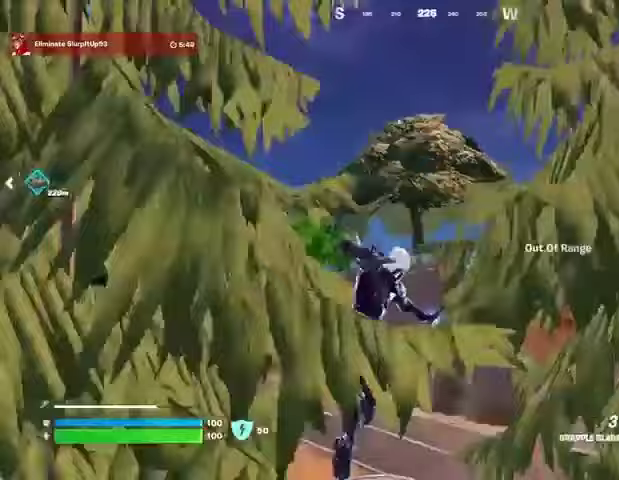
Gameplay with a controller (PlayStation layout); each line is a JSON object with the inputs held at the frame after it. "events" lists button and stick changes between this image and that frame as [ms after this image, input, new state], when the widget could be followed in between.
{"buttons": ["L3"], "left_stick": "up-left", "right_stick": "center", "events": [[100, "L2", "up"], [367, "right_stick", "up-right"], [467, "L3", "down"], [500, "right_stick", "center"]]}
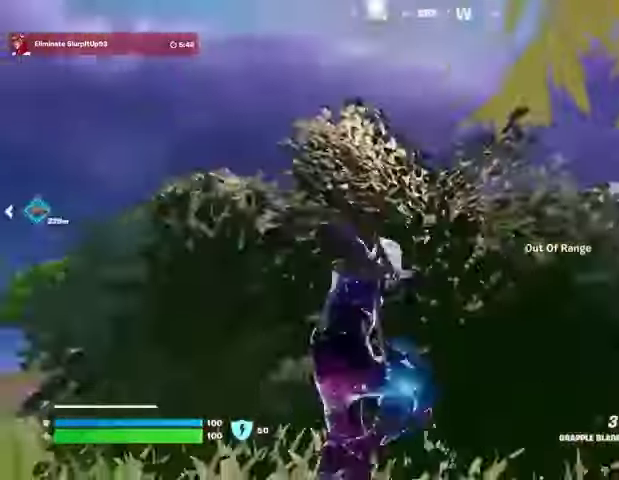
{"buttons": [], "left_stick": "up-left", "right_stick": "center", "events": [[67, "L3", "up"], [400, "right_stick", "down-right"], [467, "right_stick", "center"]]}
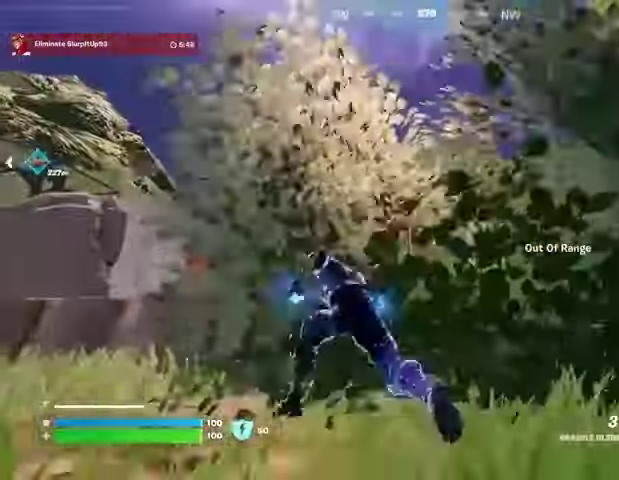
{"buttons": ["L2"], "left_stick": "left", "right_stick": "center", "events": [[33, "CROSS", "down"], [100, "CROSS", "up"], [133, "left_stick", "left"], [500, "L2", "down"]]}
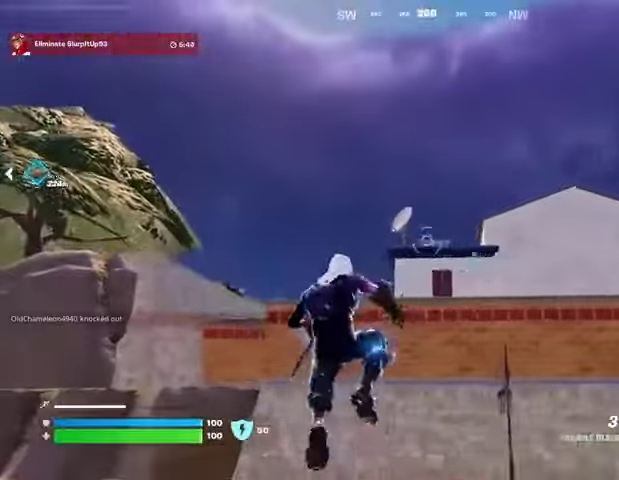
{"buttons": [], "left_stick": "down-left", "right_stick": "center", "events": [[100, "L2", "up"], [267, "left_stick", "down"], [367, "right_stick", "down-left"], [467, "left_stick", "down-left"], [500, "right_stick", "center"]]}
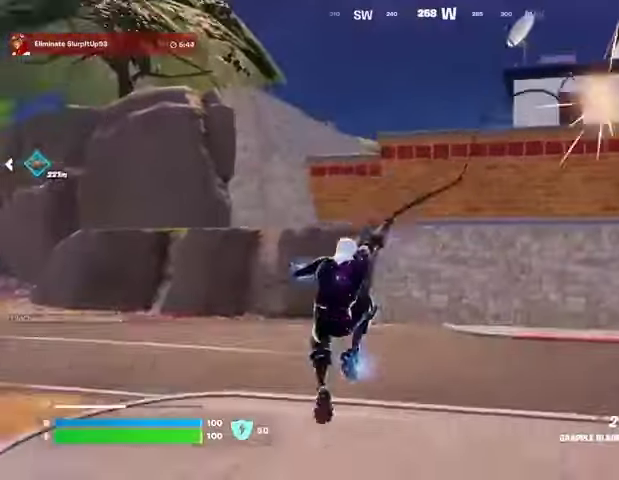
{"buttons": [], "left_stick": "left", "right_stick": "center", "events": [[100, "left_stick", "left"]]}
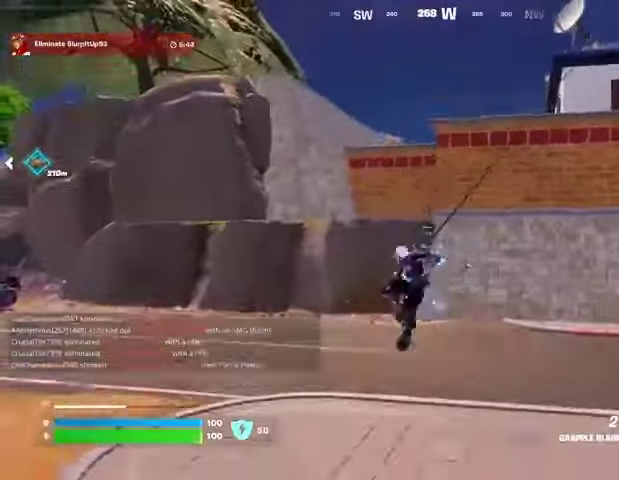
{"buttons": [], "left_stick": "left", "right_stick": "center", "events": []}
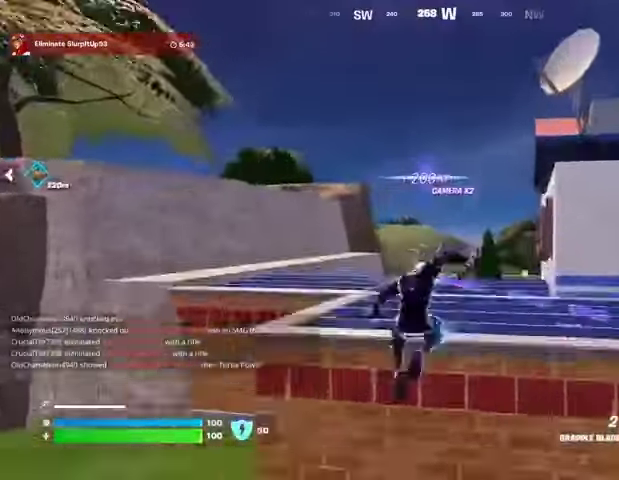
{"buttons": ["L2"], "left_stick": "up-left", "right_stick": "up", "events": [[100, "right_stick", "left"], [133, "R1", "down"], [233, "R1", "up"], [267, "right_stick", "center"], [433, "right_stick", "up"], [467, "L2", "down"], [500, "left_stick", "up-left"]]}
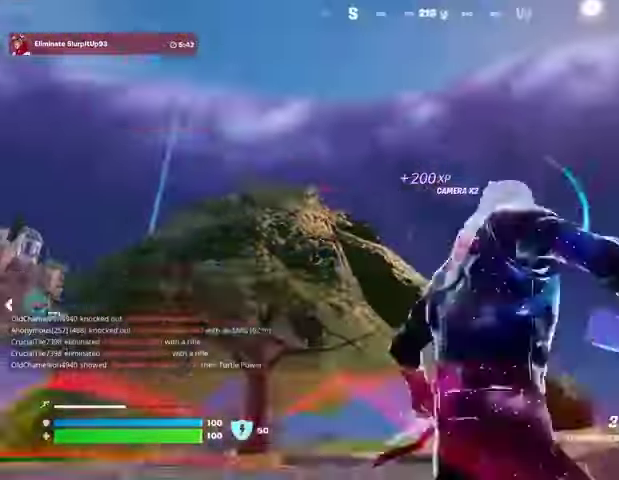
{"buttons": [], "left_stick": "up", "right_stick": "center", "events": [[33, "right_stick", "center"], [67, "L2", "up"], [333, "left_stick", "up"]]}
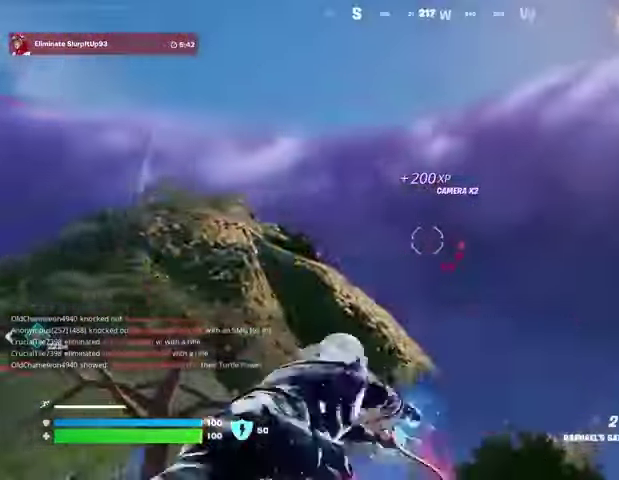
{"buttons": [], "left_stick": "up-right", "right_stick": "center", "events": [[100, "right_stick", "down"], [300, "right_stick", "center"], [500, "left_stick", "up-right"]]}
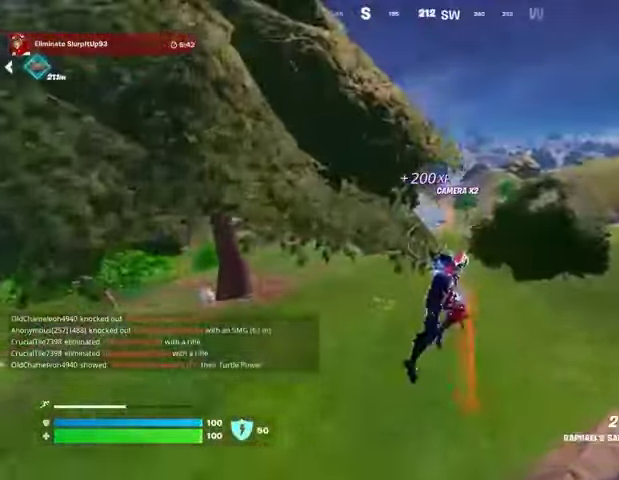
{"buttons": [], "left_stick": "up-right", "right_stick": "center", "events": [[233, "R1", "down"], [367, "R1", "up"]]}
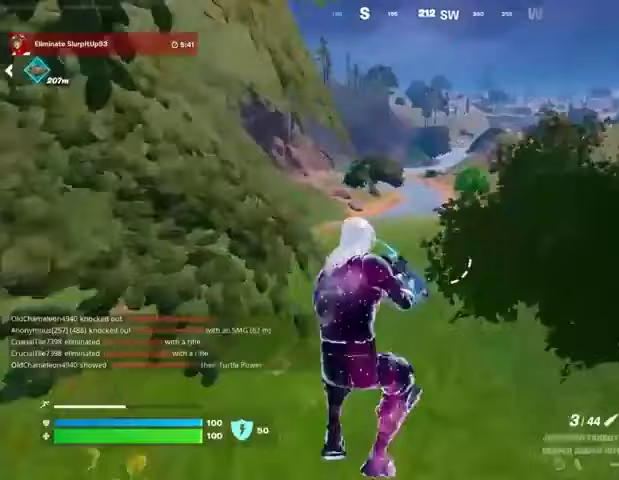
{"buttons": [], "left_stick": "up", "right_stick": "center", "events": [[233, "right_stick", "right"], [367, "right_stick", "center"], [467, "left_stick", "up"]]}
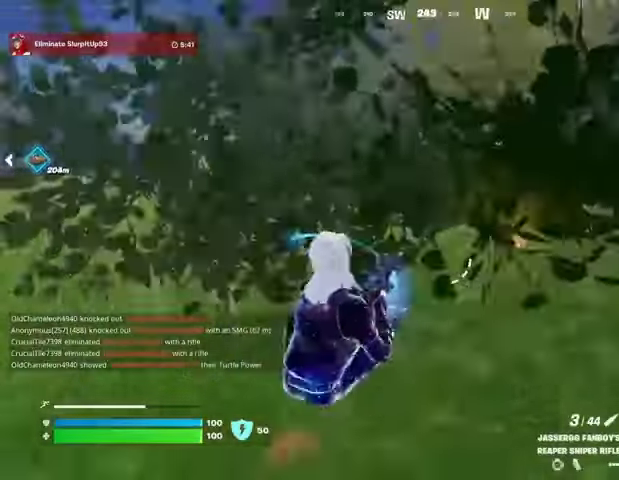
{"buttons": [], "left_stick": "up-right", "right_stick": "left", "events": [[67, "L3", "down"], [100, "right_stick", "right"], [133, "L3", "up"], [200, "left_stick", "up-right"], [300, "right_stick", "center"], [400, "right_stick", "left"]]}
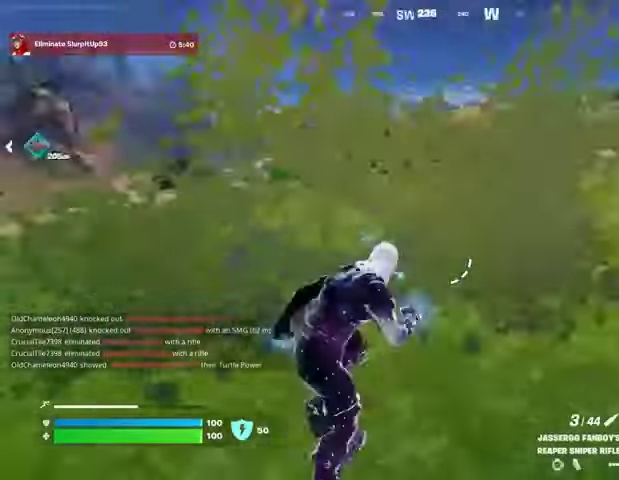
{"buttons": [], "left_stick": "up-right", "right_stick": "center", "events": [[33, "right_stick", "center"]]}
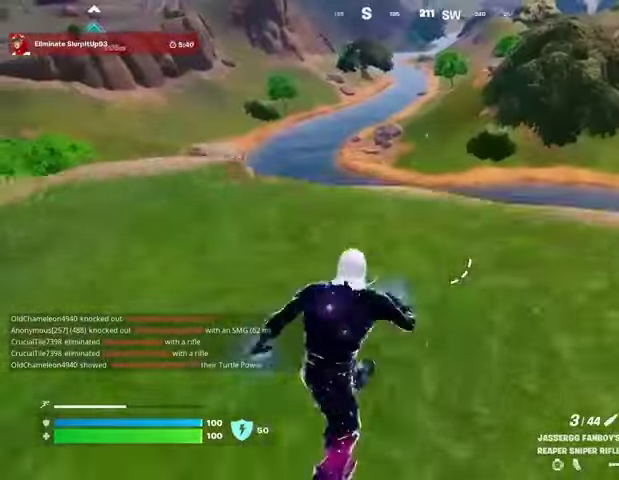
{"buttons": [], "left_stick": "up-left", "right_stick": "center", "events": [[267, "left_stick", "up"], [267, "right_stick", "left"], [433, "right_stick", "center"], [500, "left_stick", "up-left"]]}
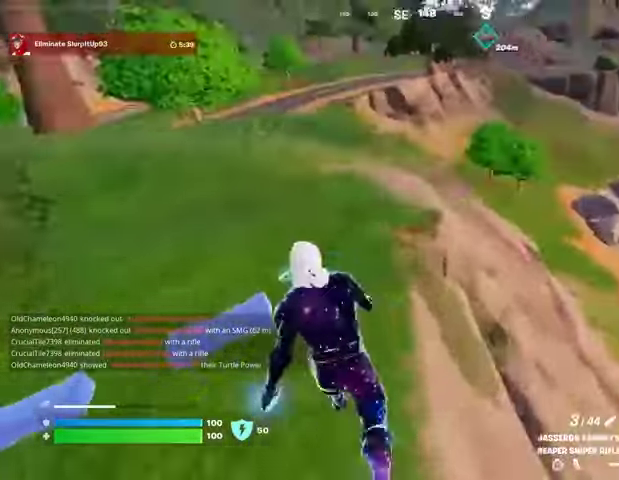
{"buttons": [], "left_stick": "right", "right_stick": "center", "events": [[67, "right_stick", "right"], [100, "left_stick", "left"], [233, "left_stick", "down-right"], [300, "left_stick", "right"], [300, "right_stick", "center"]]}
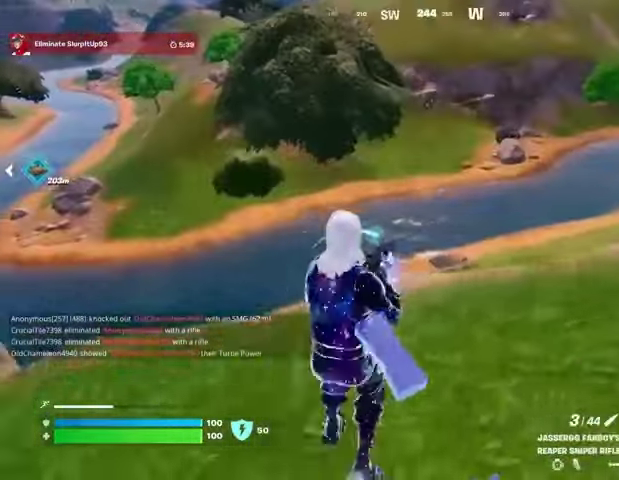
{"buttons": [], "left_stick": "right", "right_stick": "center", "events": [[133, "CROSS", "down"], [200, "CROSS", "up"], [300, "right_stick", "up"], [400, "right_stick", "center"]]}
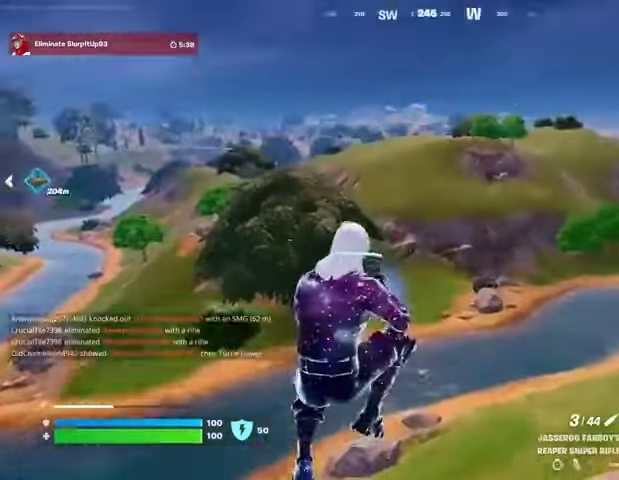
{"buttons": ["CROSS"], "left_stick": "right", "right_stick": "center", "events": [[133, "right_stick", "right"], [400, "right_stick", "center"], [500, "CROSS", "down"]]}
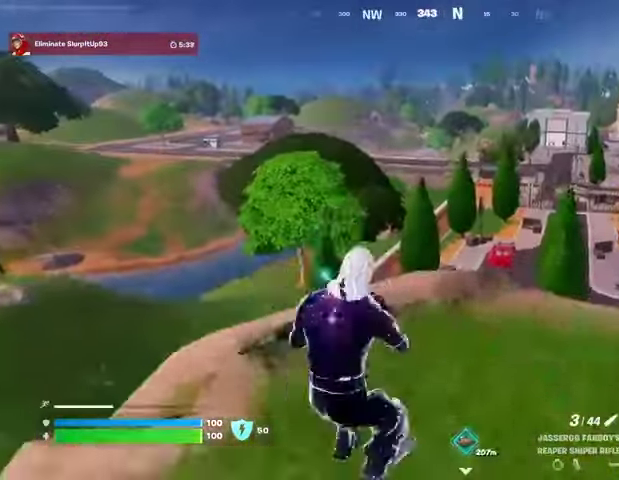
{"buttons": [], "left_stick": "down-right", "right_stick": "center", "events": [[100, "CROSS", "up"], [467, "left_stick", "down-right"]]}
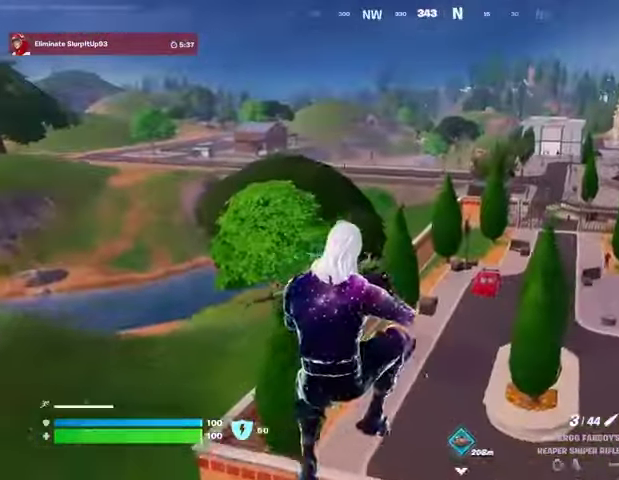
{"buttons": [], "left_stick": "right", "right_stick": "center", "events": [[433, "left_stick", "right"]]}
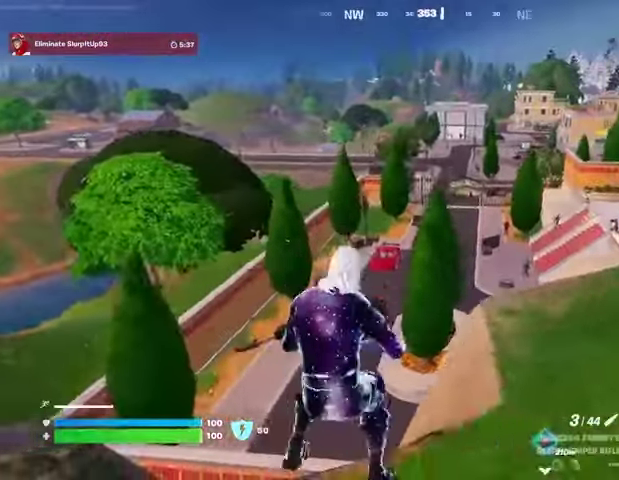
{"buttons": [], "left_stick": "up-right", "right_stick": "center", "events": [[100, "right_stick", "right"], [133, "left_stick", "up-right"], [200, "right_stick", "center"], [267, "left_stick", "up"], [333, "CROSS", "down"], [400, "CROSS", "up"], [500, "left_stick", "up-right"]]}
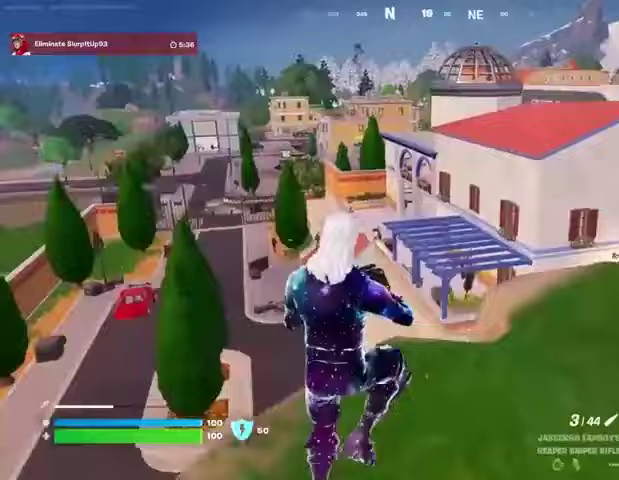
{"buttons": [], "left_stick": "up-right", "right_stick": "center", "events": [[33, "right_stick", "right"], [200, "right_stick", "center"]]}
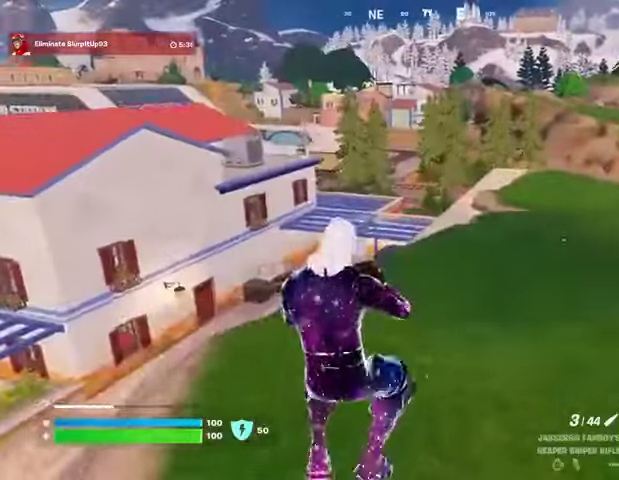
{"buttons": [], "left_stick": "up", "right_stick": "center", "events": [[267, "left_stick", "up"], [300, "CROSS", "down"], [367, "CROSS", "up"]]}
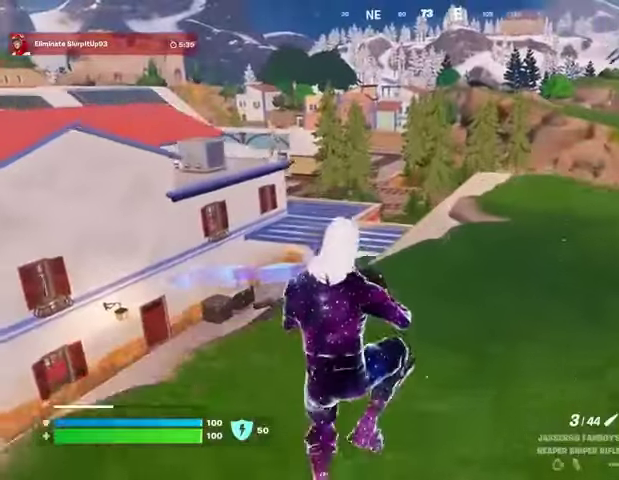
{"buttons": [], "left_stick": "up", "right_stick": "center", "events": [[167, "right_stick", "right"], [400, "right_stick", "center"]]}
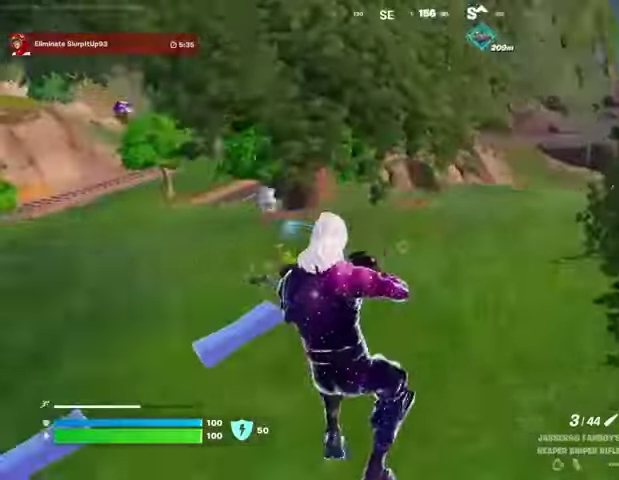
{"buttons": [], "left_stick": "up-right", "right_stick": "left", "events": [[100, "left_stick", "up-right"], [100, "right_stick", "right"], [200, "right_stick", "center"], [267, "right_stick", "left"]]}
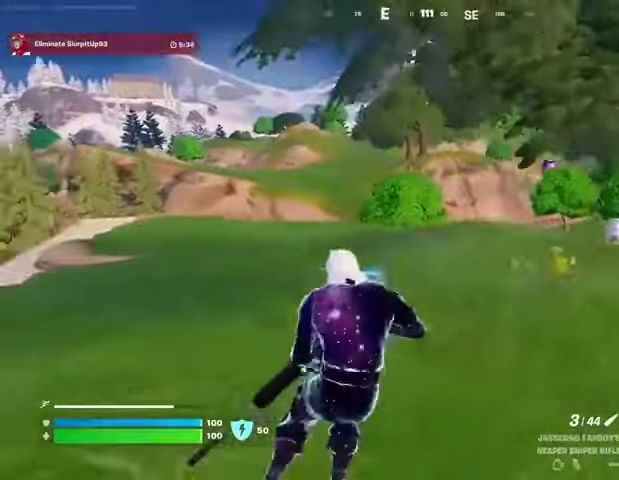
{"buttons": [], "left_stick": "up-right", "right_stick": "center", "events": [[33, "right_stick", "center"]]}
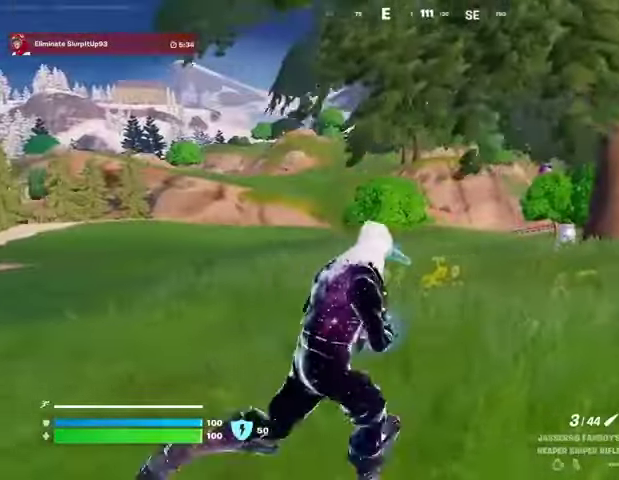
{"buttons": [], "left_stick": "up-right", "right_stick": "center", "events": []}
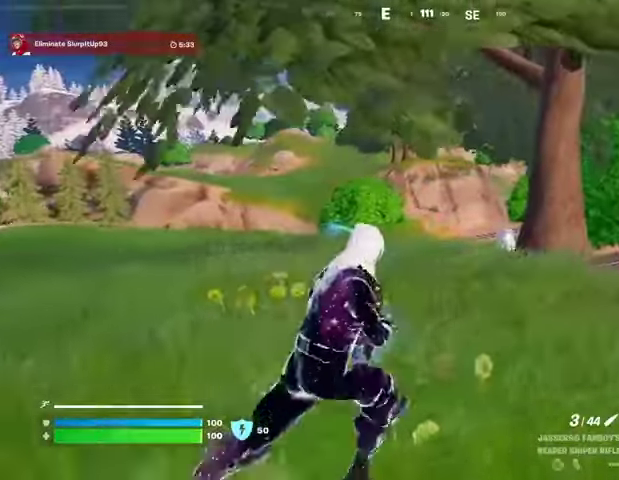
{"buttons": [], "left_stick": "up-right", "right_stick": "right", "events": [[367, "right_stick", "right"]]}
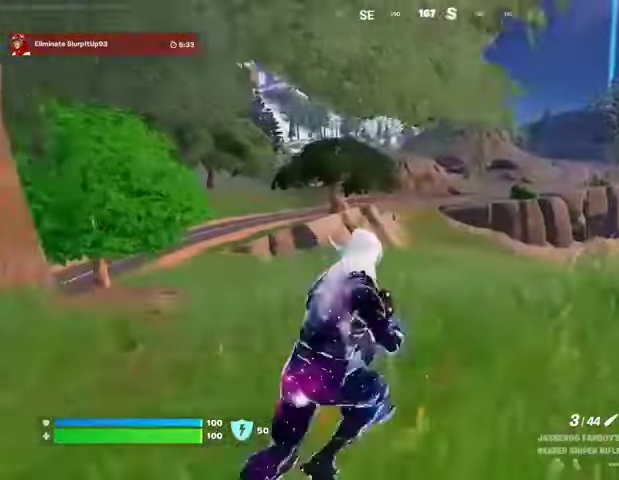
{"buttons": [], "left_stick": "up-right", "right_stick": "center", "events": [[33, "right_stick", "center"]]}
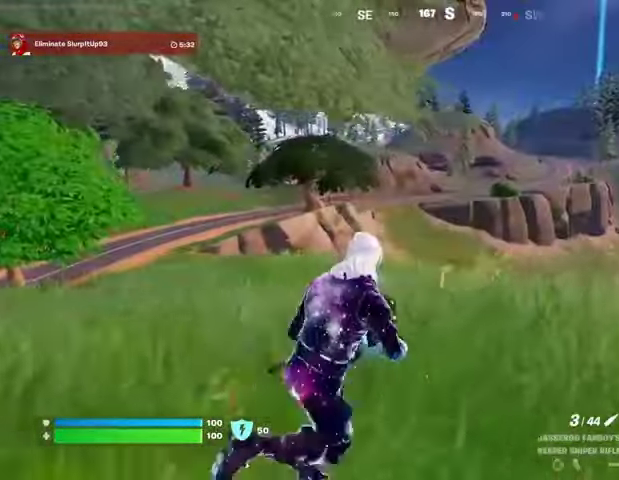
{"buttons": [], "left_stick": "up-right", "right_stick": "right", "events": [[400, "right_stick", "right"]]}
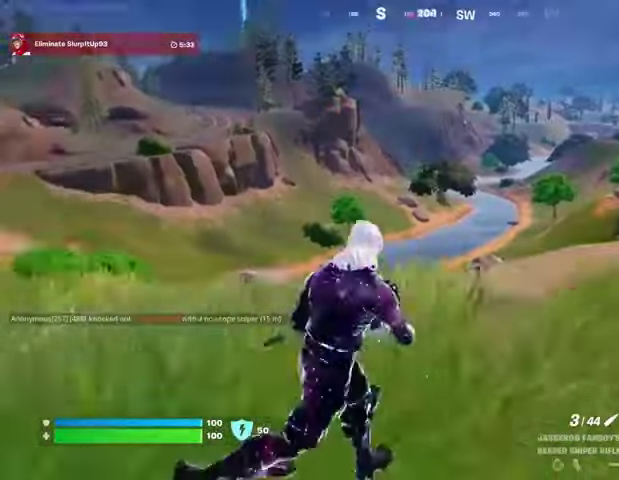
{"buttons": [], "left_stick": "up", "right_stick": "center", "events": [[67, "right_stick", "center"], [300, "left_stick", "up"]]}